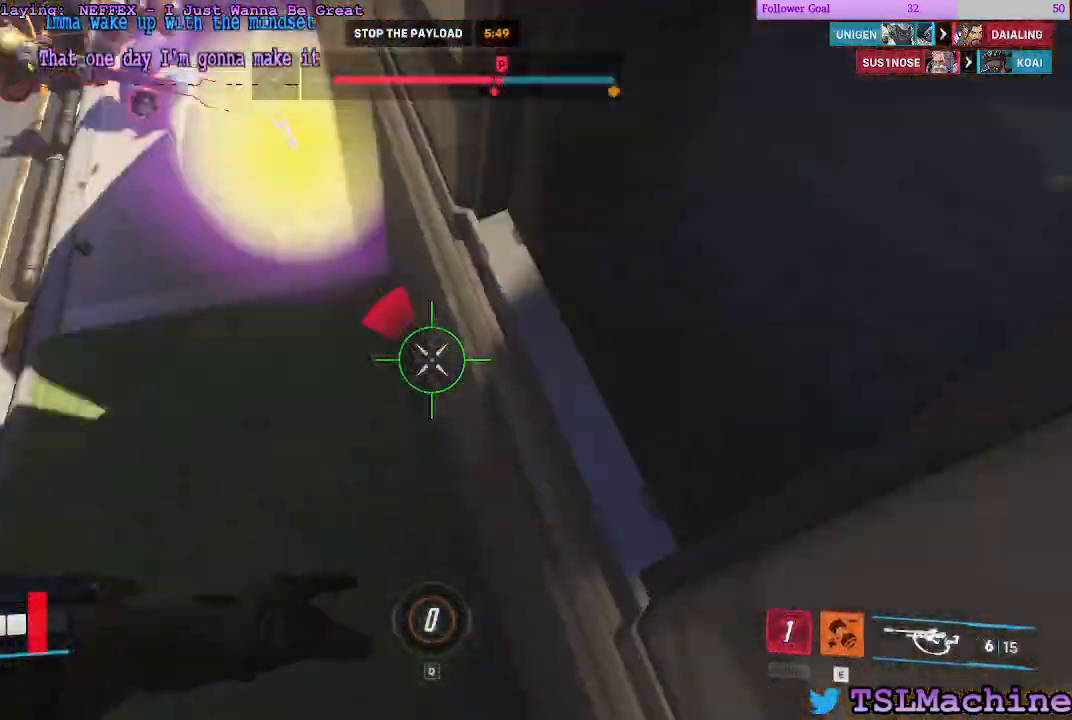
Gameplay with keyboard and mouse; each line is a JSON object with the keys and mouse buttons held at the frame after it. "events" lists presses ("down") and releases ("up") of "1", "2", "3", "4", "a", "alt", "c", "ctrl", "d", "e", "escape", "f", "f1", "g", "q", "r", "s", "shift", "space", "tab", "tilde", "v", "w", "x", "z", "mouse_left", "mouse_wheel" and "mouse_right" between this image and that frame as [ms after this image, input, new state], when the widget could be followed in between. "mouse_left", "mouse_wheel", "mouse_right" = the "left", "wheel", "right" buttons of the "mouse" list. No other keys are recorded. "wheel" means that the mouse wheel is clicked or scrolled. Mouse movement is not recorded. Not read: caps_lock.
{"keys": ["a", "s"], "mouse": [], "events": [[50, "s", "down"], [116, "e", "up"]]}
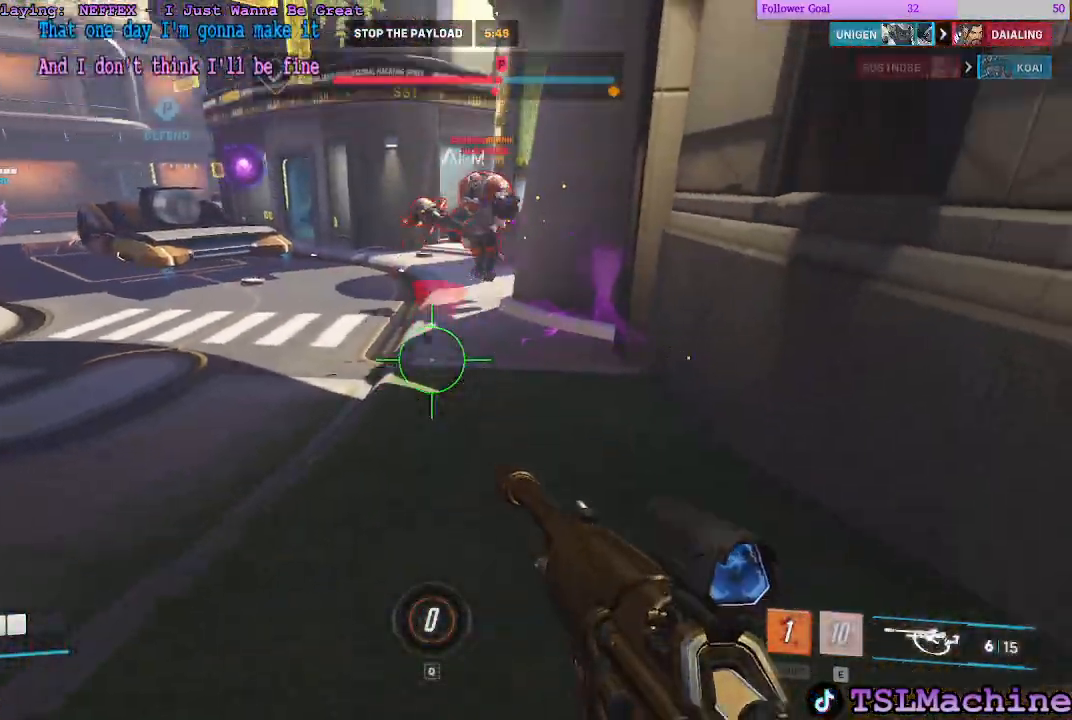
{"keys": ["a", "s"], "mouse": ["left", "right"], "events": [[33, "space", "down"], [150, "mouse_right", "down"], [333, "mouse_left", "down"], [333, "mouse_right", "up"], [383, "space", "up"], [466, "mouse_right", "down"]]}
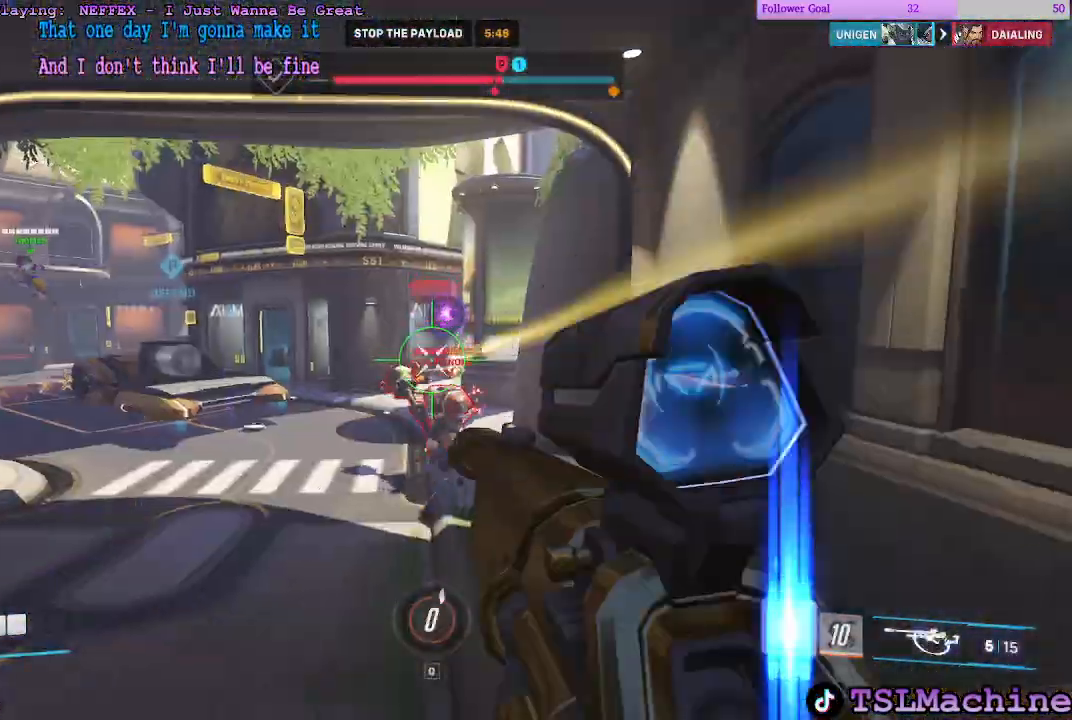
{"keys": ["a", "s"], "mouse": [], "events": [[116, "mouse_left", "up"], [250, "mouse_right", "up"]]}
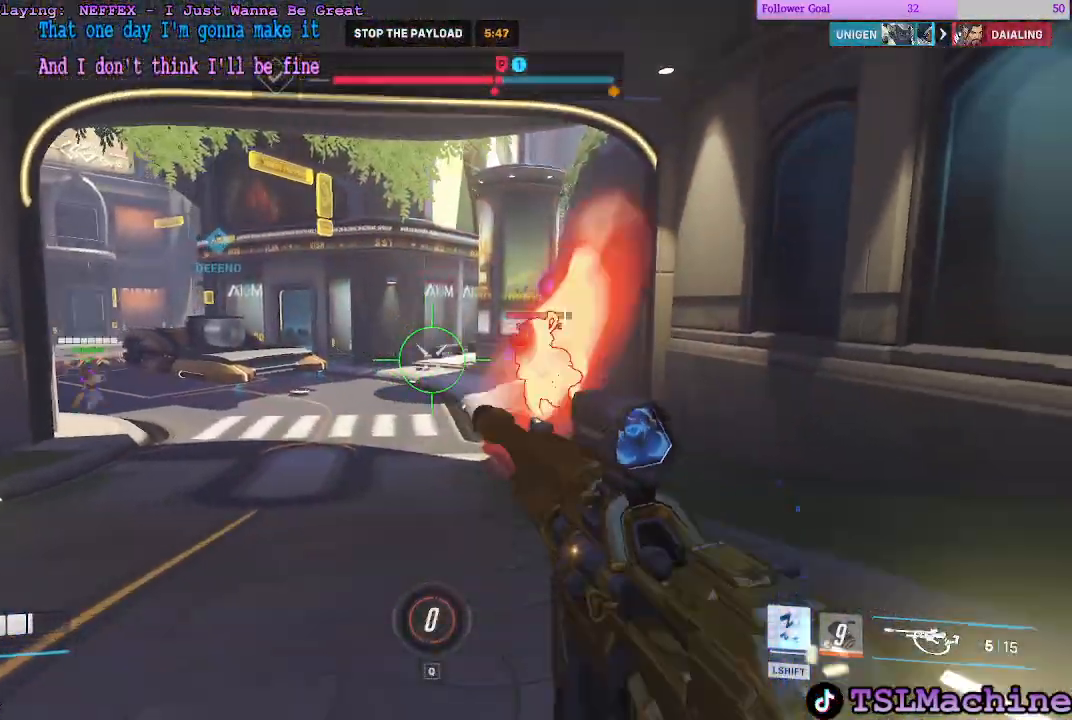
{"keys": ["a", "s"], "mouse": [], "events": [[66, "space", "down"], [183, "mouse_right", "down"], [450, "mouse_right", "up"], [450, "space", "up"]]}
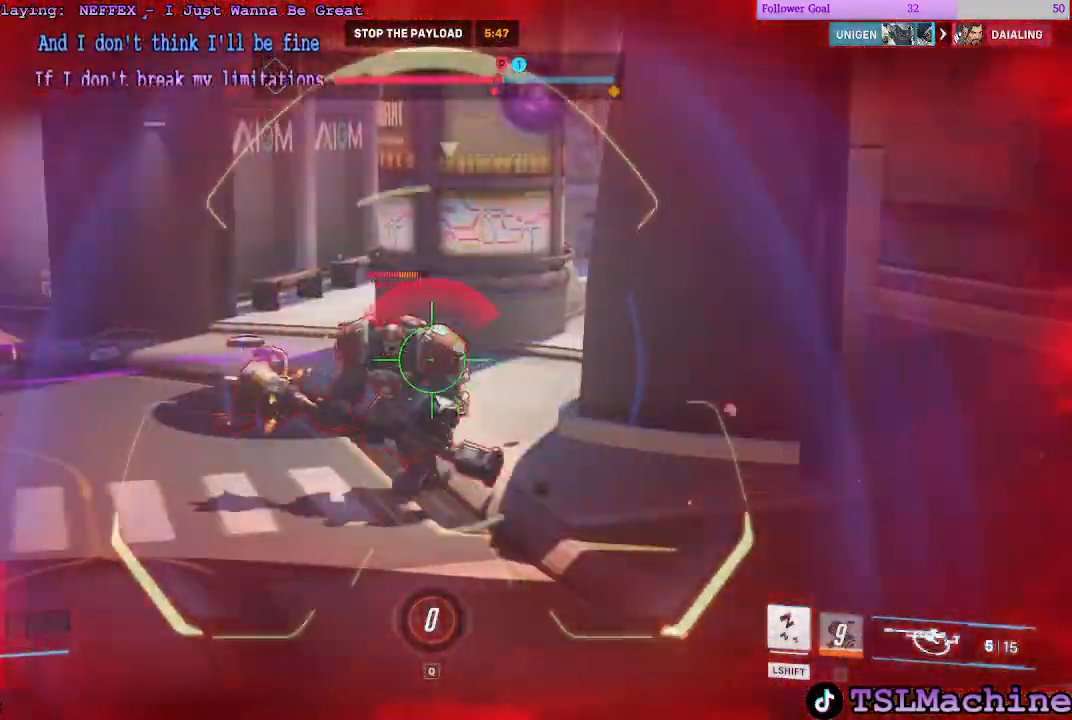
{"keys": ["a", "s", "space"], "mouse": ["right"], "events": [[50, "mouse_left", "down"], [283, "mouse_left", "up"], [316, "mouse_right", "down"], [500, "space", "down"]]}
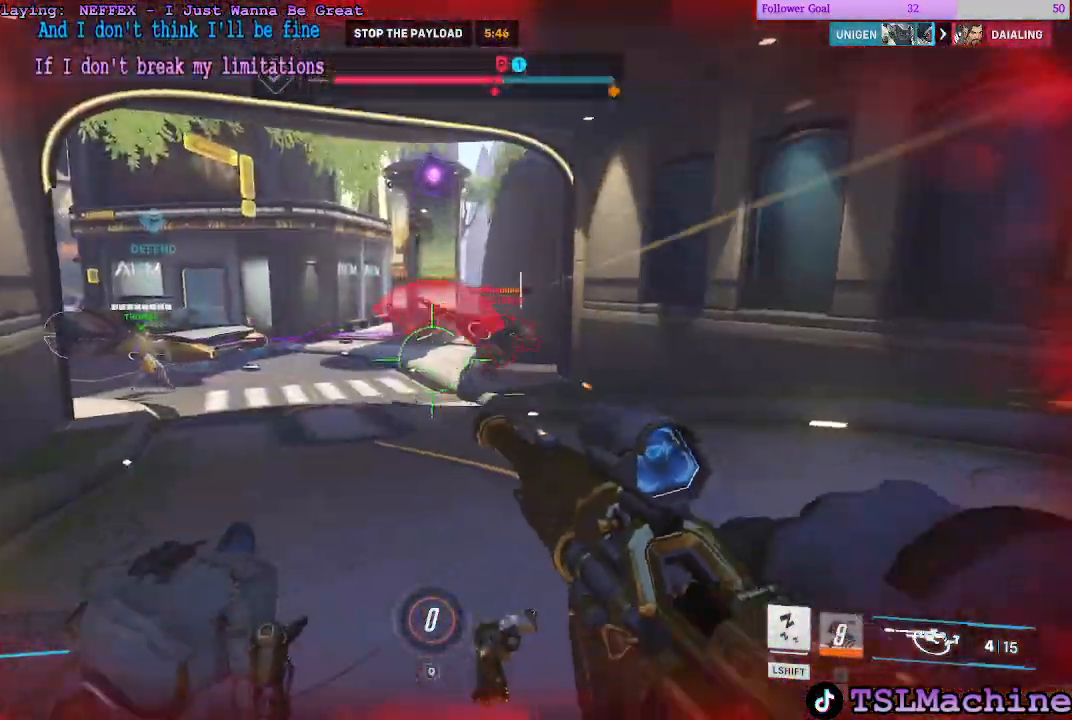
{"keys": ["a", "s"], "mouse": ["right"], "events": [[150, "mouse_right", "up"], [416, "space", "up"], [450, "mouse_right", "down"]]}
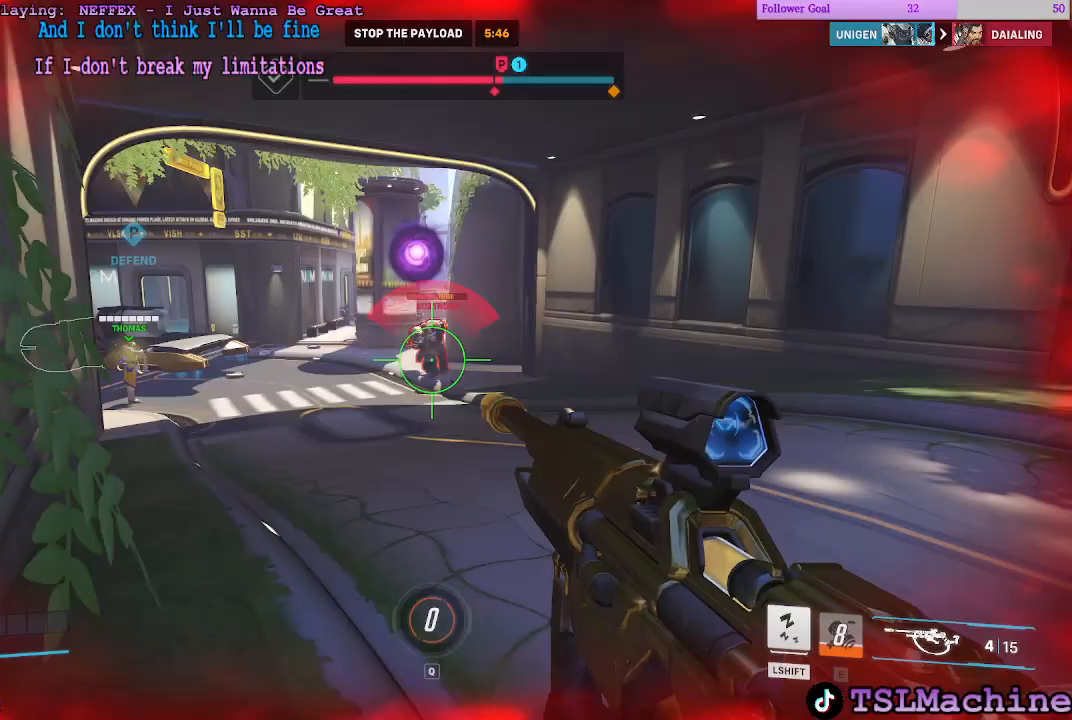
{"keys": ["d", "s"], "mouse": ["right"], "events": [[183, "d", "down"], [183, "mouse_right", "up"], [200, "a", "up"], [316, "mouse_right", "down"]]}
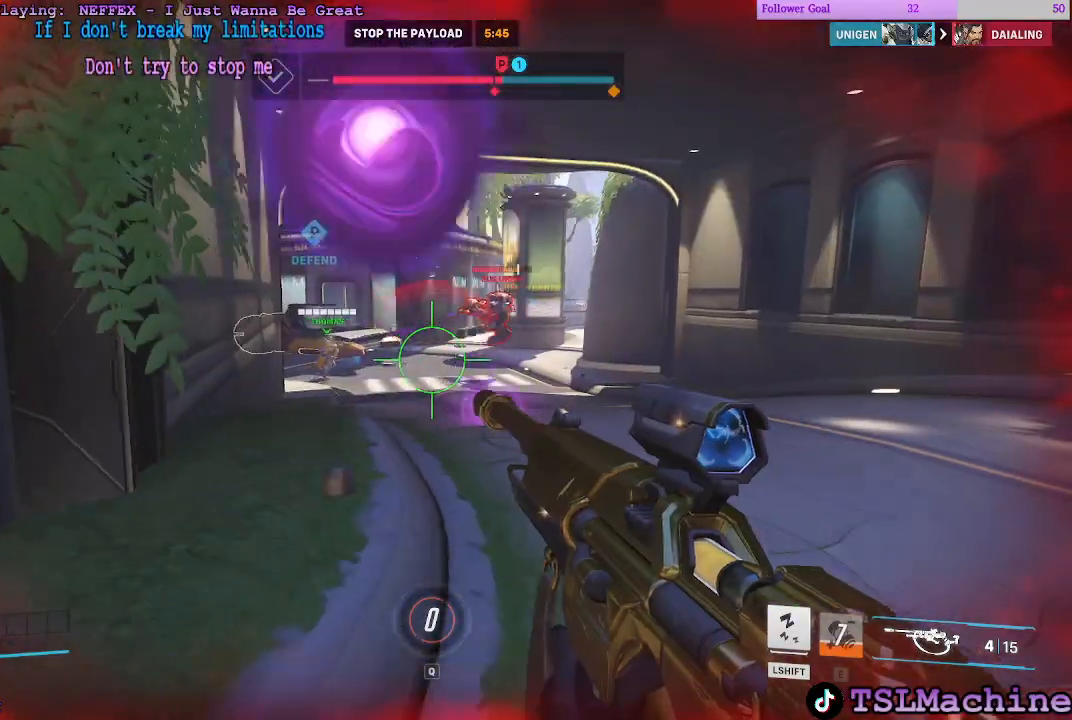
{"keys": ["d", "s", "space"], "mouse": [], "events": [[66, "mouse_right", "up"], [133, "space", "down"], [166, "mouse_right", "down"], [400, "mouse_right", "up"]]}
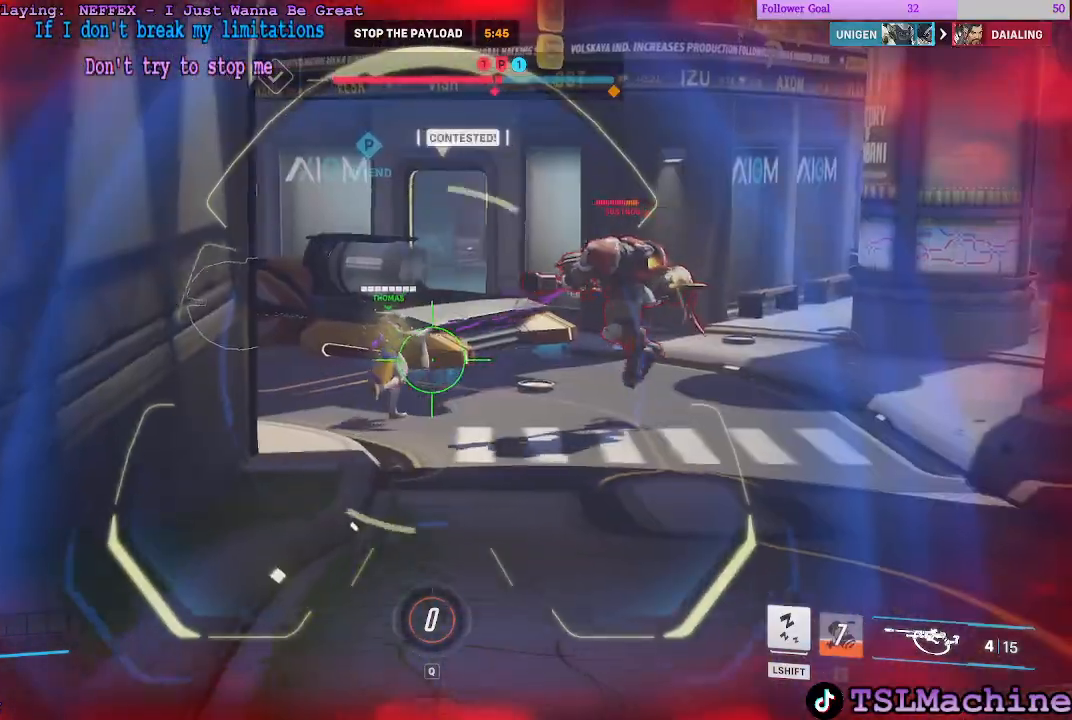
{"keys": ["d", "s"], "mouse": ["left"], "events": [[33, "space", "up"], [283, "mouse_left", "down"]]}
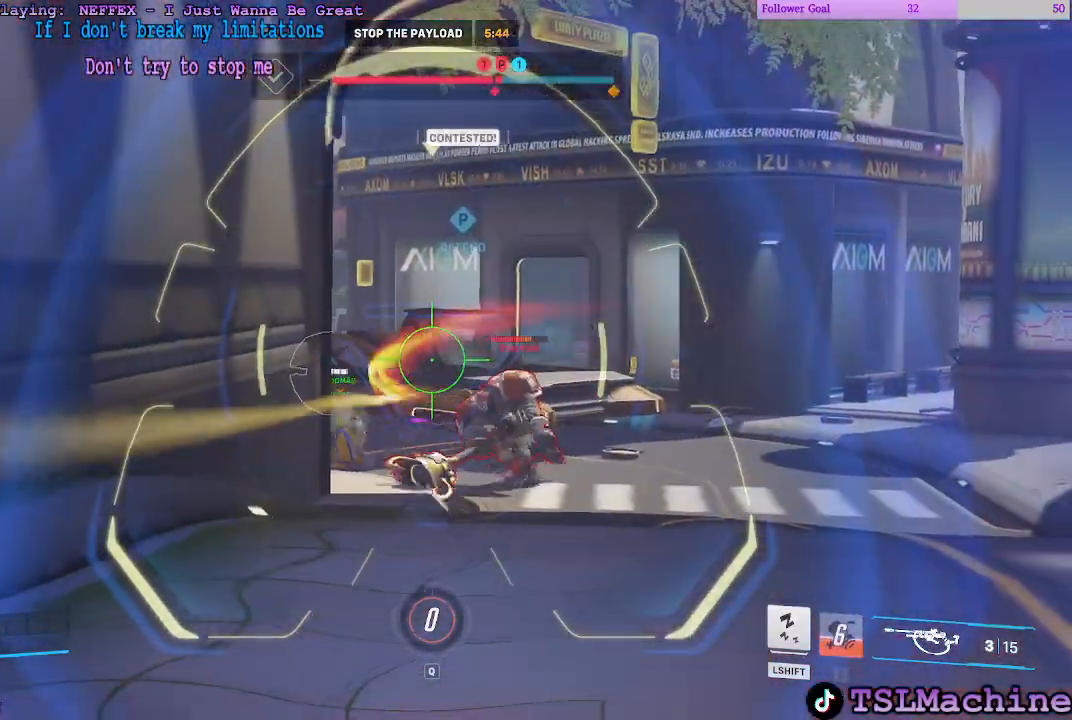
{"keys": ["d"], "mouse": [], "events": [[50, "mouse_left", "up"], [116, "s", "up"], [283, "mouse_right", "down"], [483, "mouse_right", "up"]]}
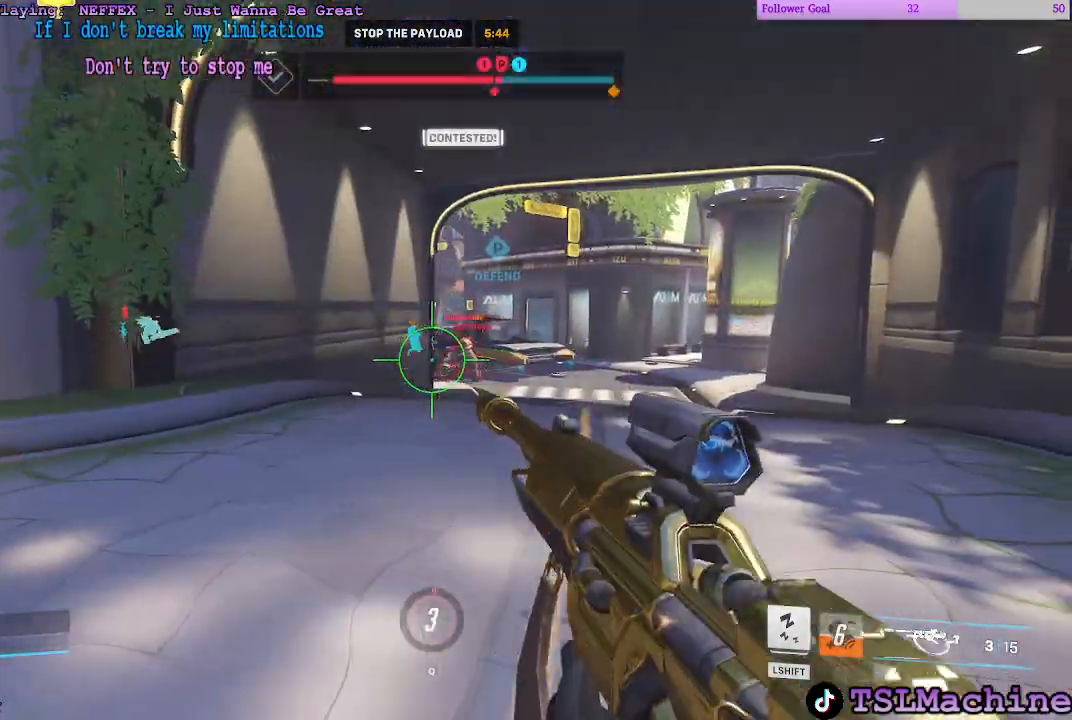
{"keys": ["d", "space"], "mouse": [], "events": [[200, "mouse_right", "down"], [200, "space", "down"], [450, "mouse_right", "up"]]}
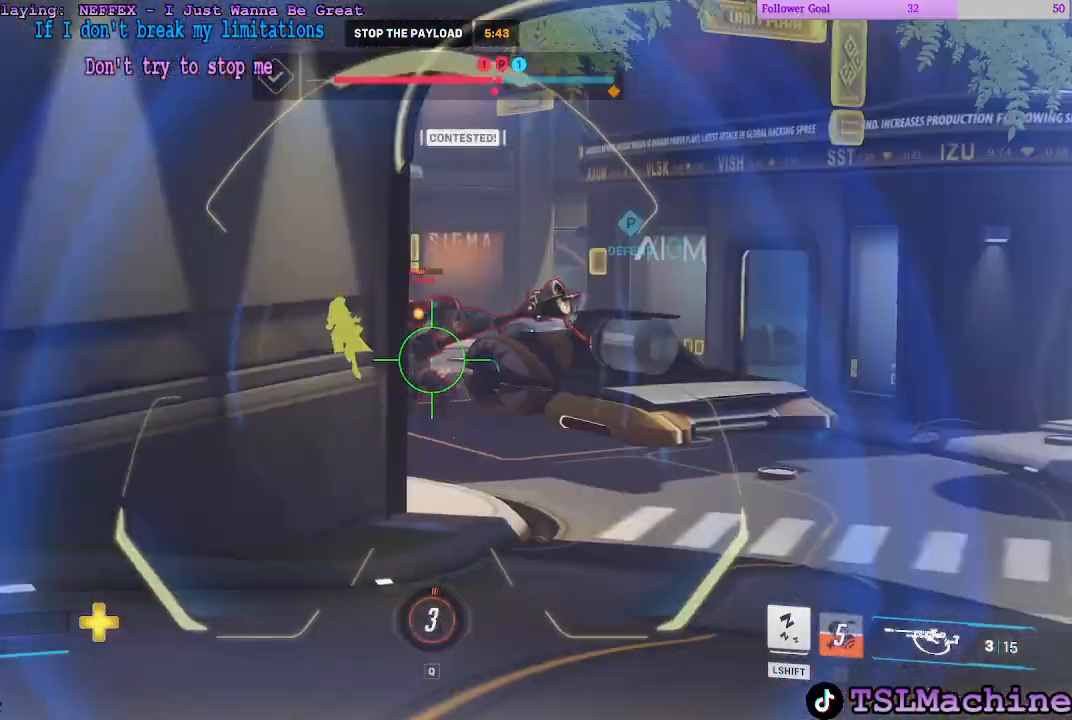
{"keys": ["d"], "mouse": [], "events": [[16, "space", "up"]]}
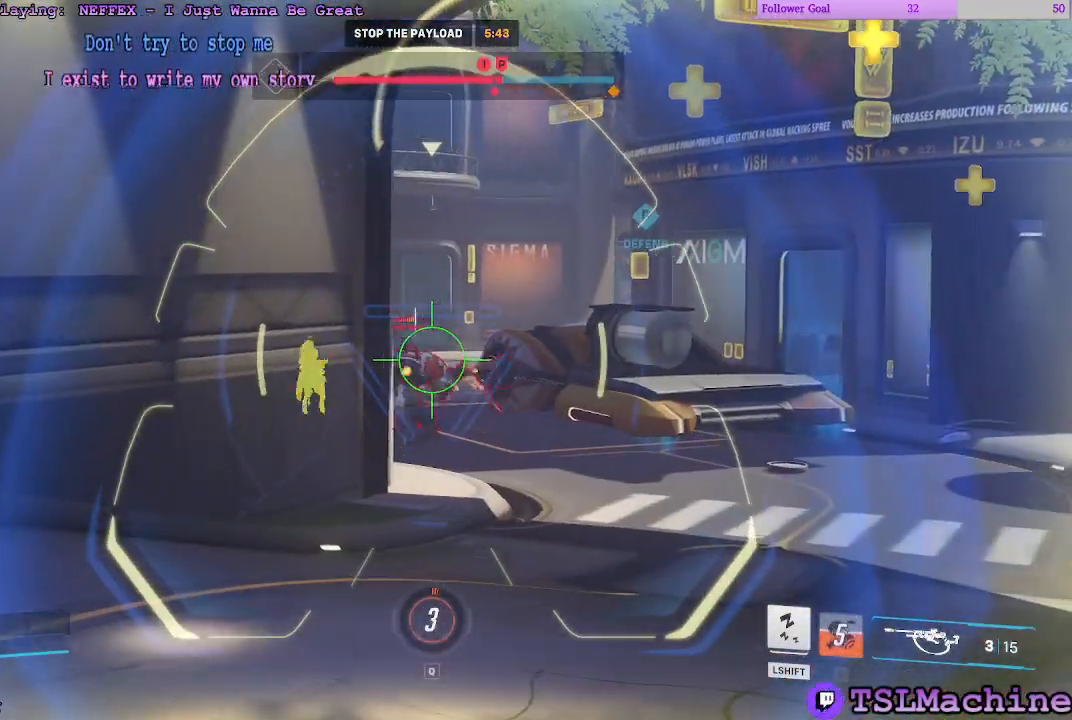
{"keys": ["d", "w"], "mouse": [], "events": [[33, "w", "down"], [133, "mouse_left", "down"], [416, "mouse_left", "up"]]}
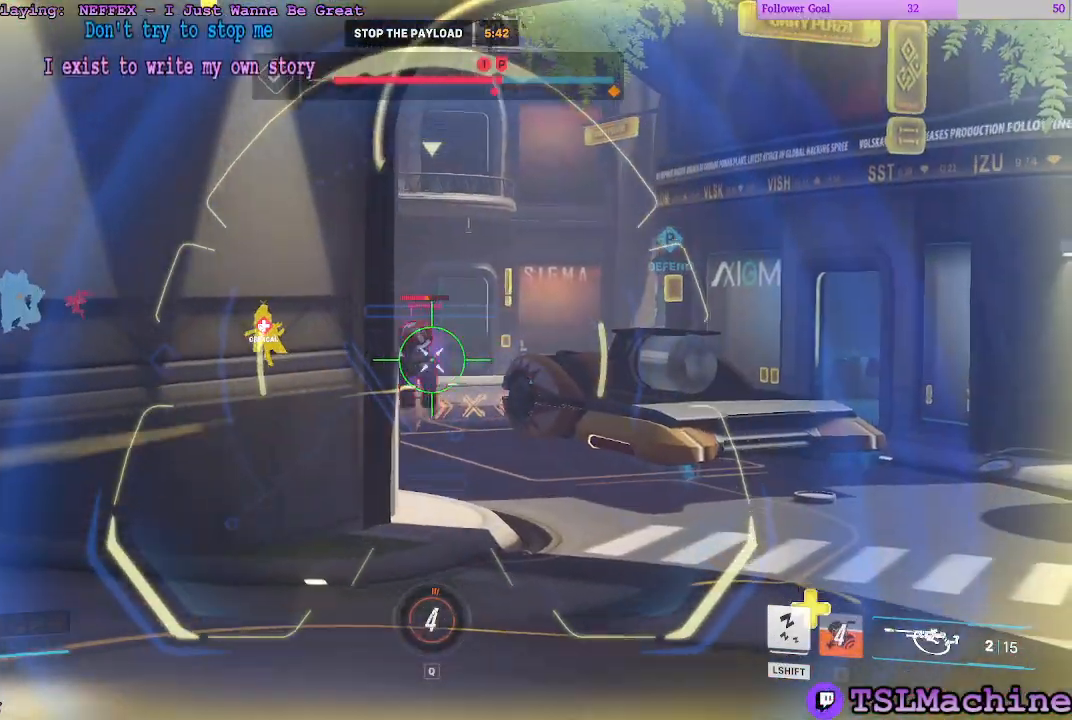
{"keys": ["d", "w"], "mouse": [], "events": []}
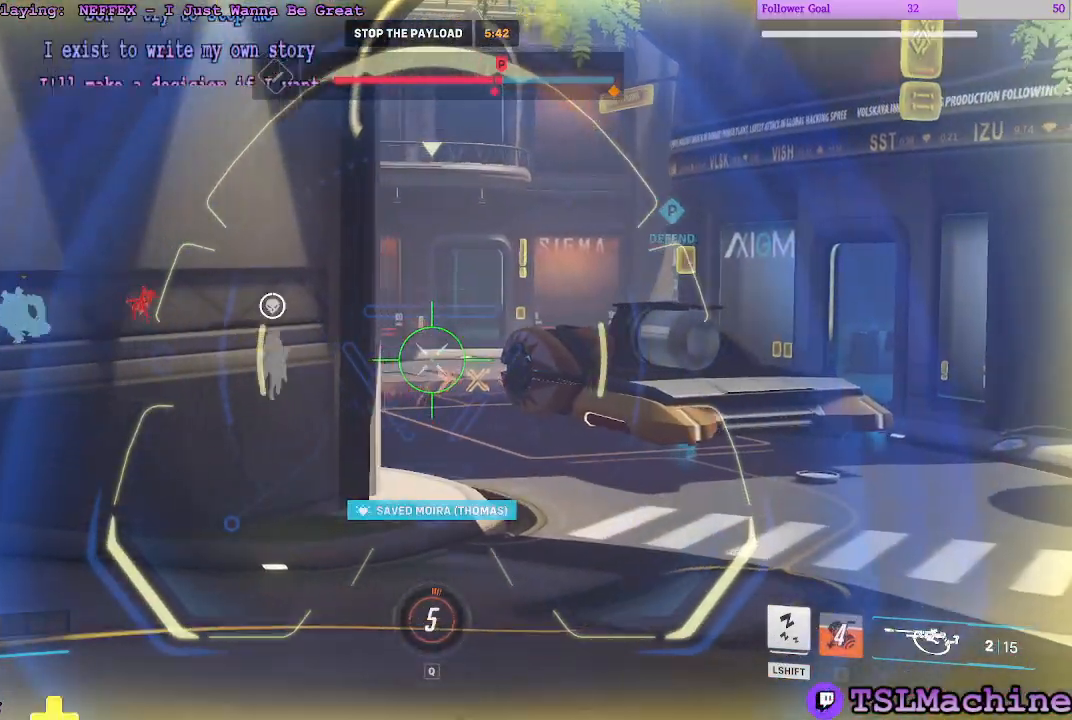
{"keys": ["d", "space", "w"], "mouse": ["right"], "events": [[50, "mouse_right", "down"], [216, "mouse_right", "up"], [316, "space", "down"], [333, "mouse_right", "down"]]}
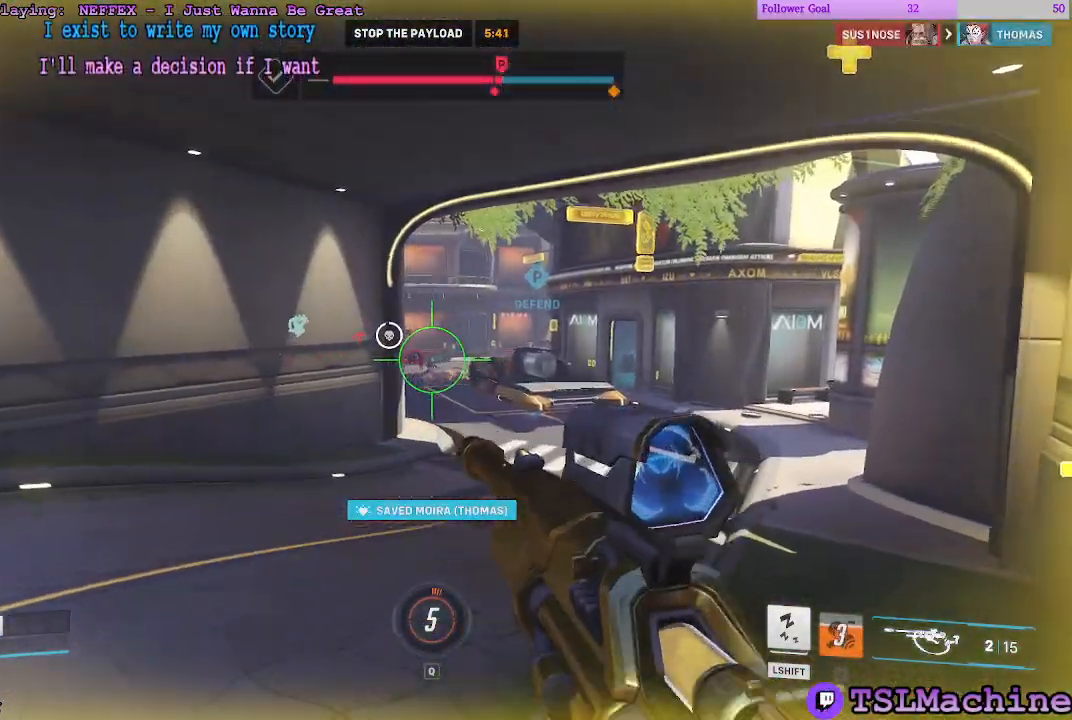
{"keys": ["d", "w"], "mouse": [], "events": [[116, "mouse_right", "up"], [150, "space", "up"]]}
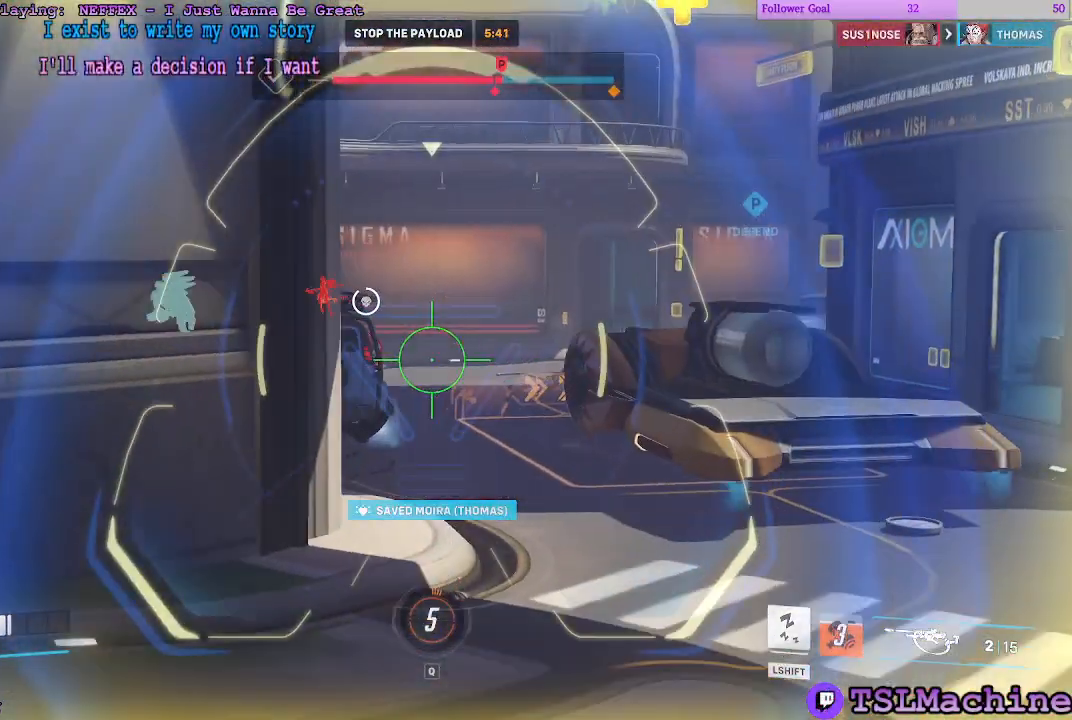
{"keys": ["d", "w"], "mouse": ["left"], "events": [[450, "mouse_left", "down"]]}